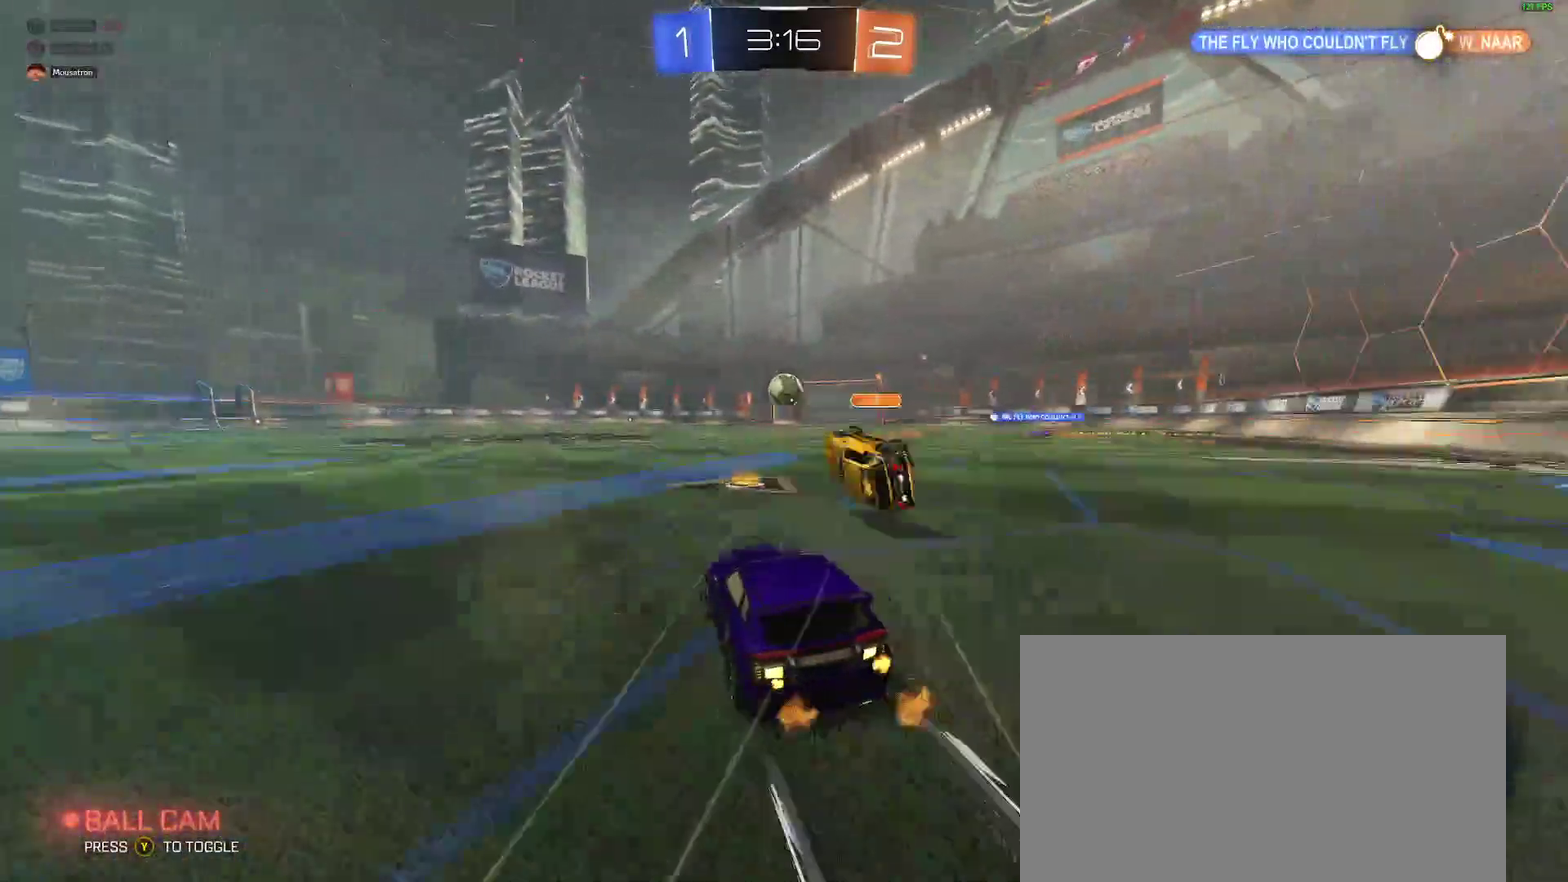
Gameplay with a controller (Xbox layout); each line is a JSON object with the inputs held at the frame after it. "events" lists button and stick changes between this image and that frame as [ms after this image, input, new state], when the widget could be followed in between. Not read: L1 R1.
{"buttons": ["R2"], "left_stick": "center", "right_stick": "center", "events": [[333, "left_stick", "left"], [383, "left_stick", "center"], [417, "B", "up"]]}
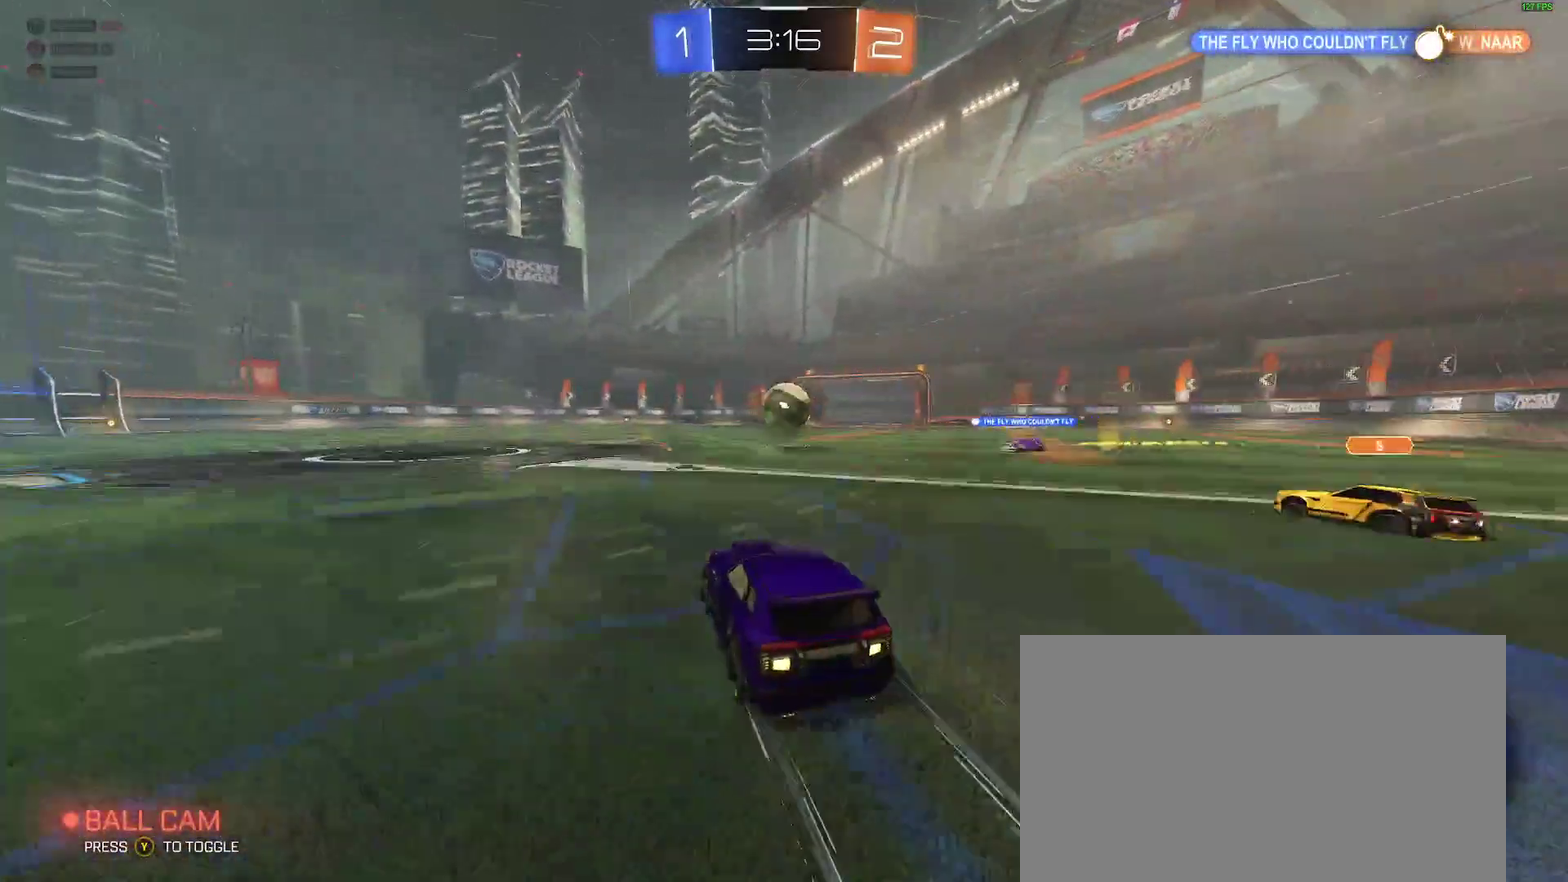
{"buttons": ["R2"], "left_stick": "center", "right_stick": "center", "events": []}
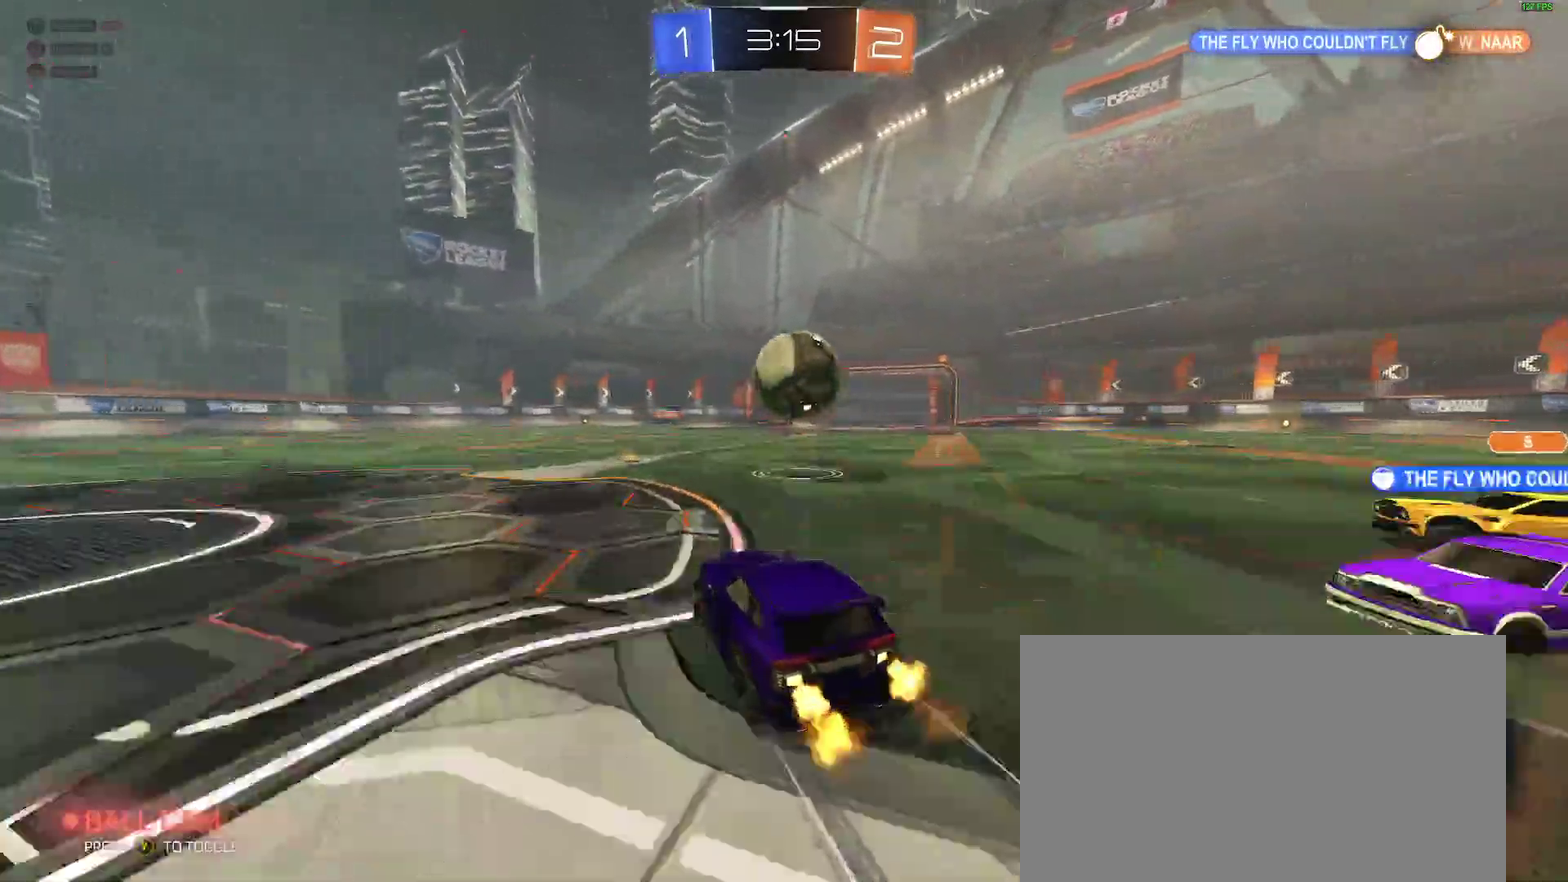
{"buttons": ["B", "R2"], "left_stick": "right", "right_stick": "center", "events": [[167, "B", "down"], [217, "A", "down"], [300, "left_stick", "right"], [500, "A", "up"]]}
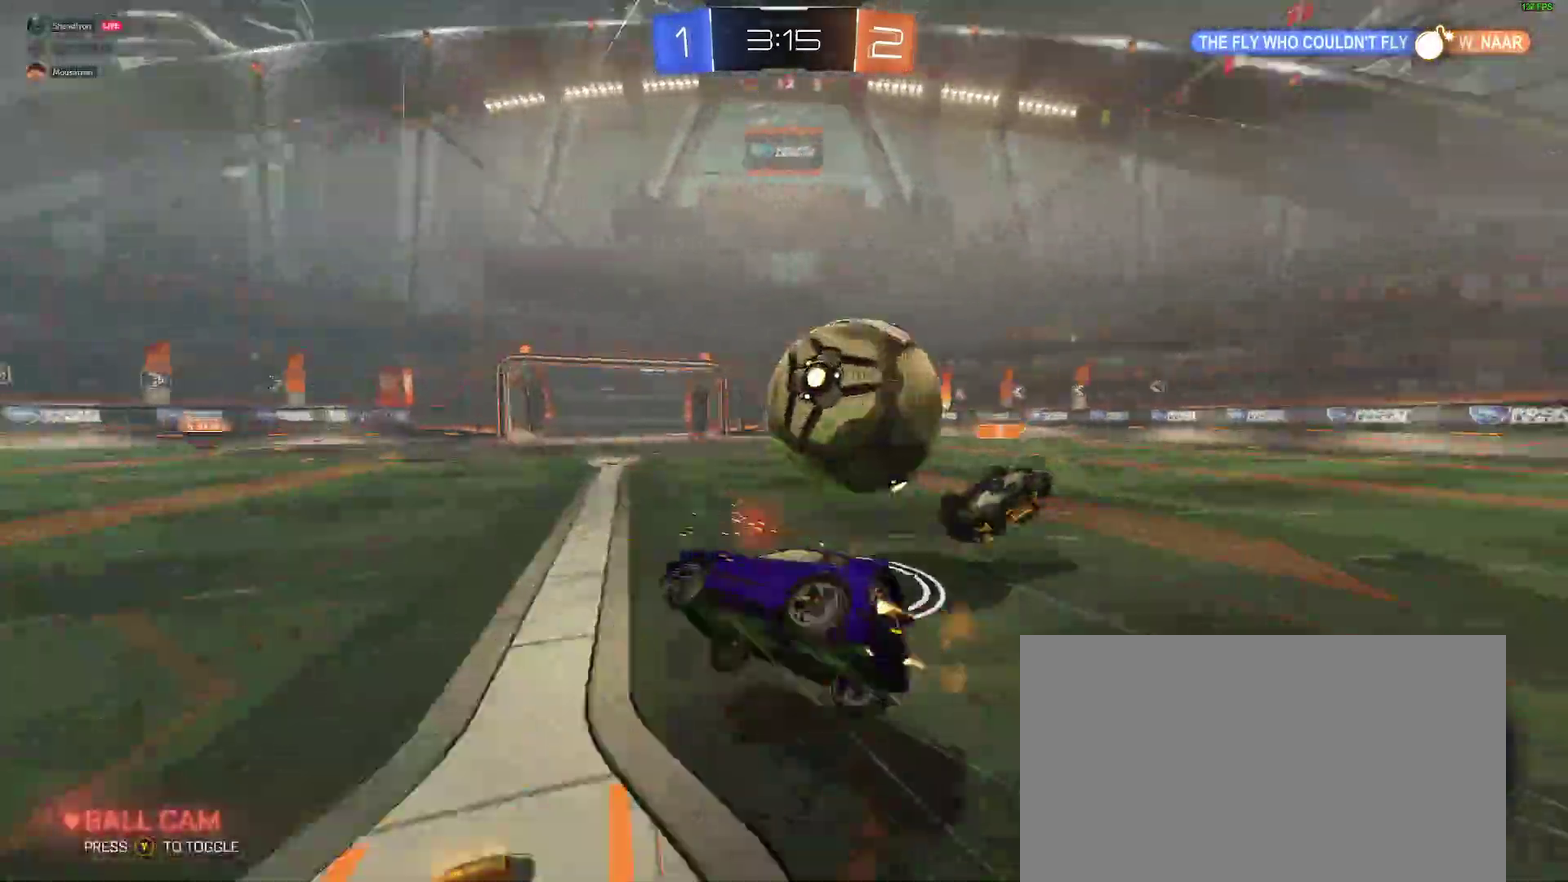
{"buttons": ["L2"], "left_stick": "right", "right_stick": "center", "events": [[50, "L2", "down"], [67, "left_stick", "center"], [200, "B", "up"], [350, "Y", "down"], [383, "R2", "up"], [417, "left_stick", "right"], [433, "Y", "up"]]}
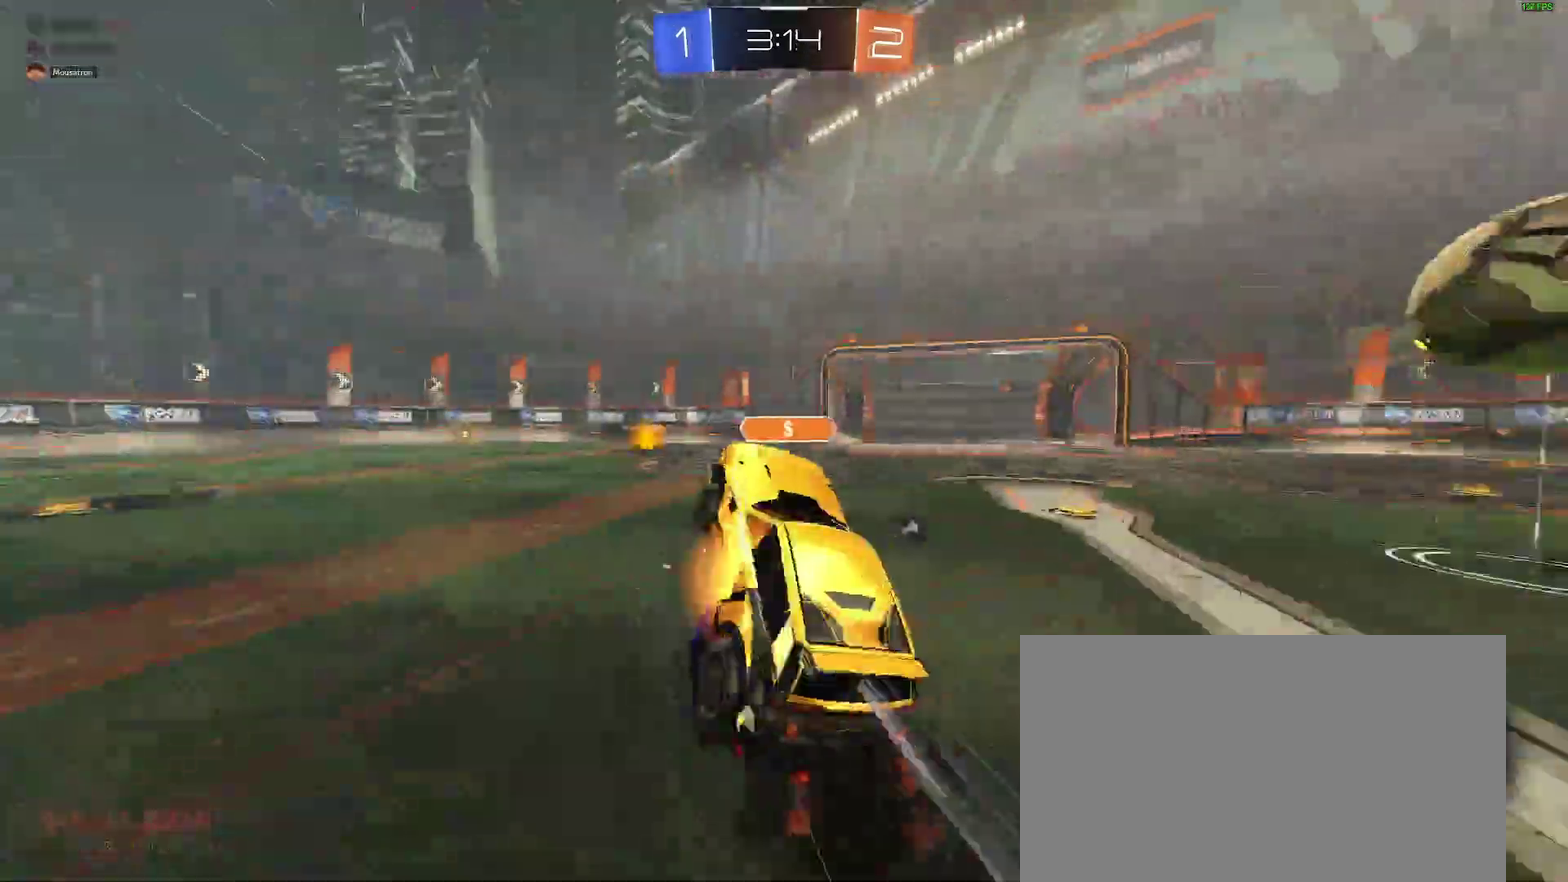
{"buttons": ["R2"], "left_stick": "left", "right_stick": "center"}
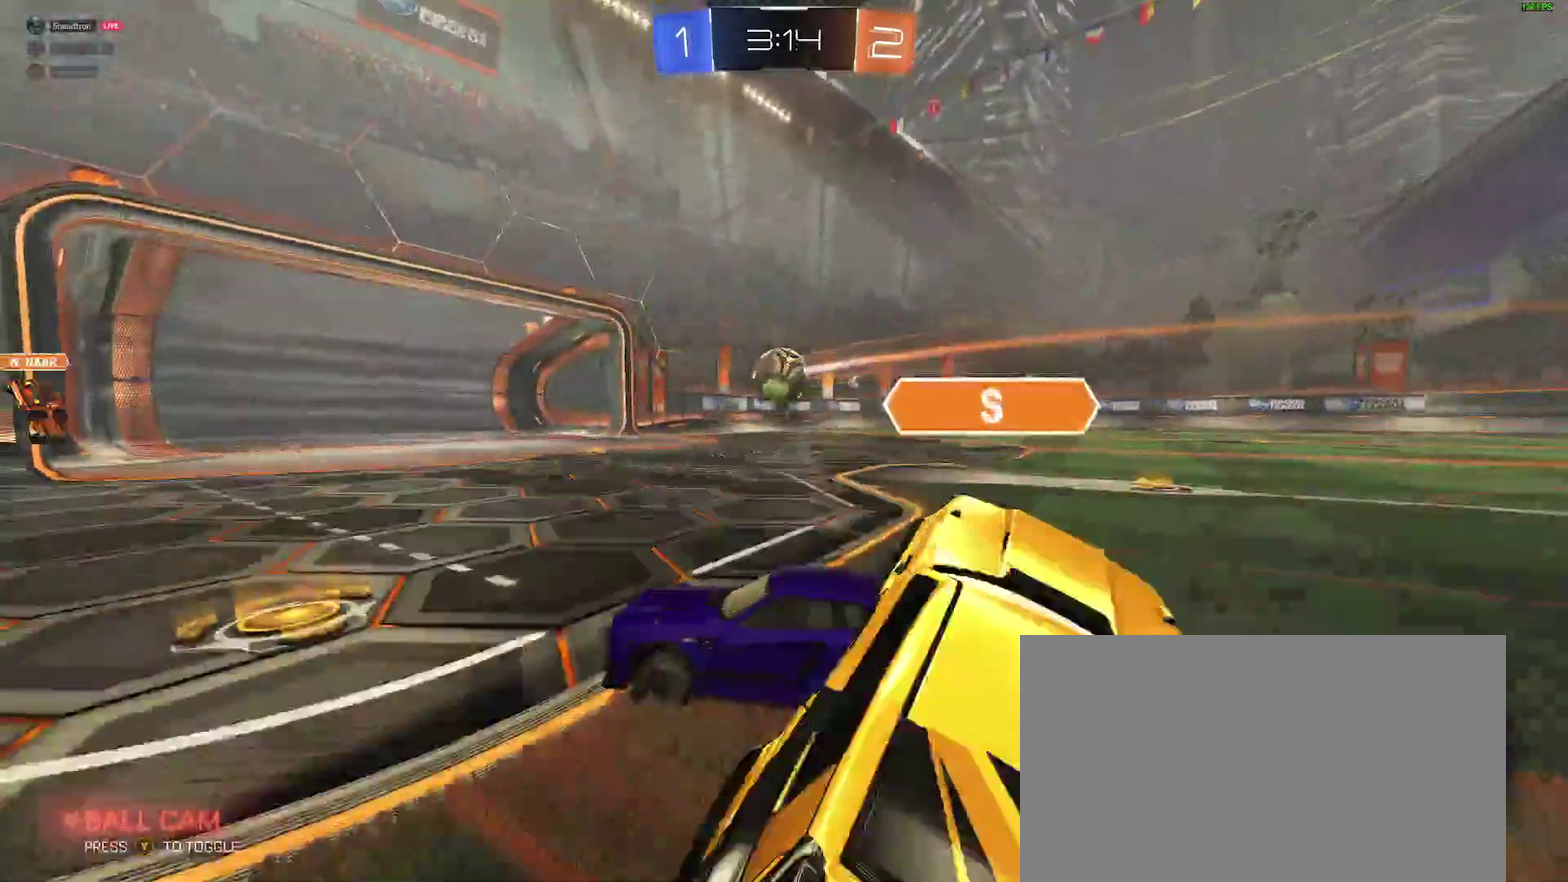
{"buttons": ["R2"], "left_stick": "left", "right_stick": "center"}
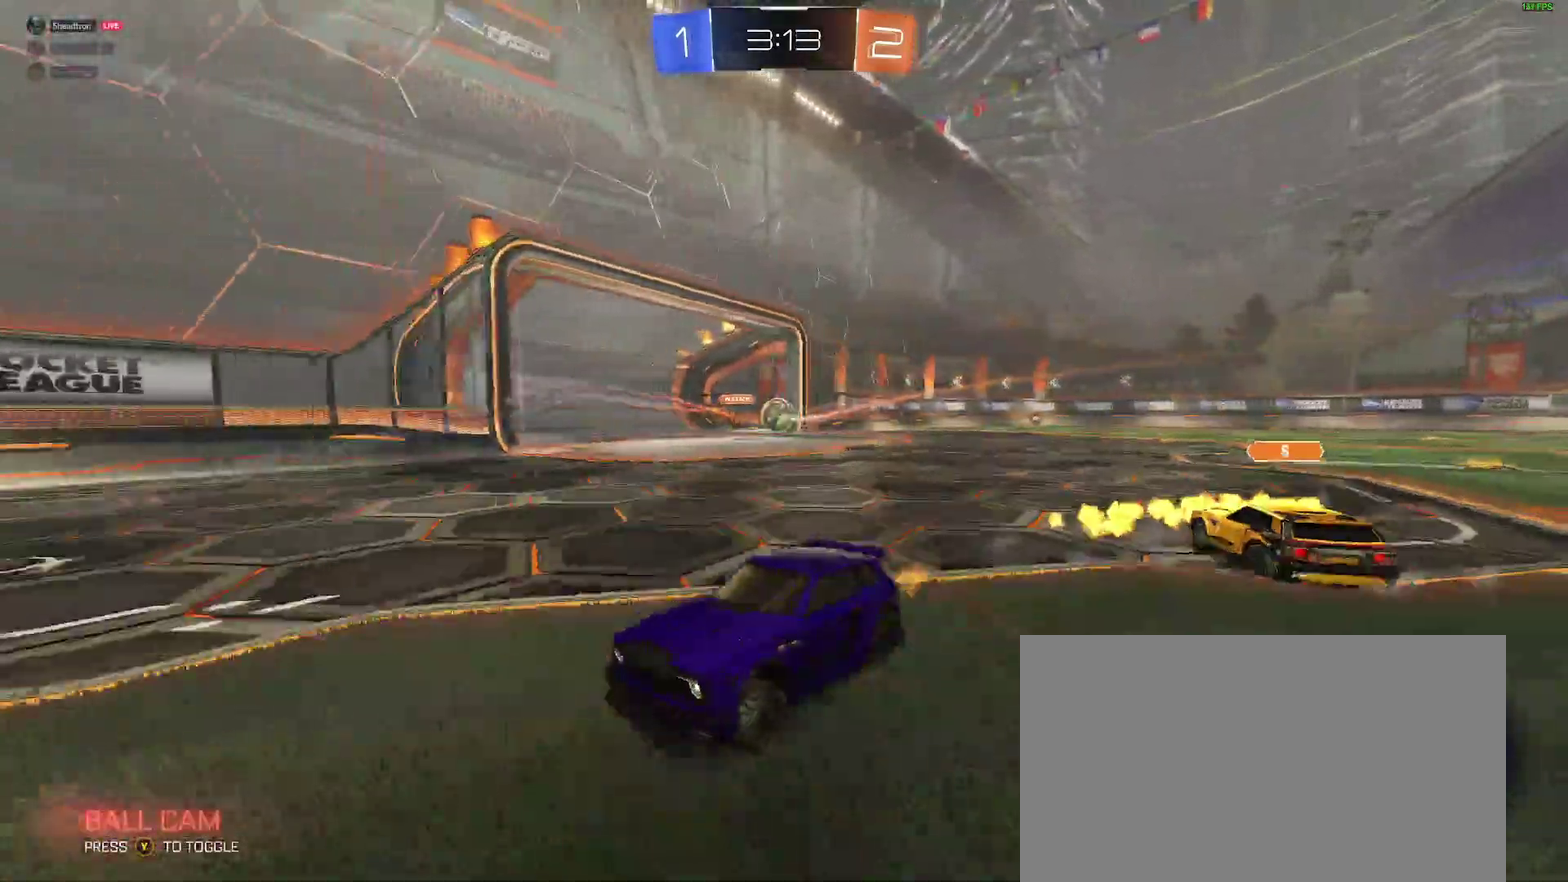
{"buttons": ["R2"], "left_stick": "center", "right_stick": "center"}
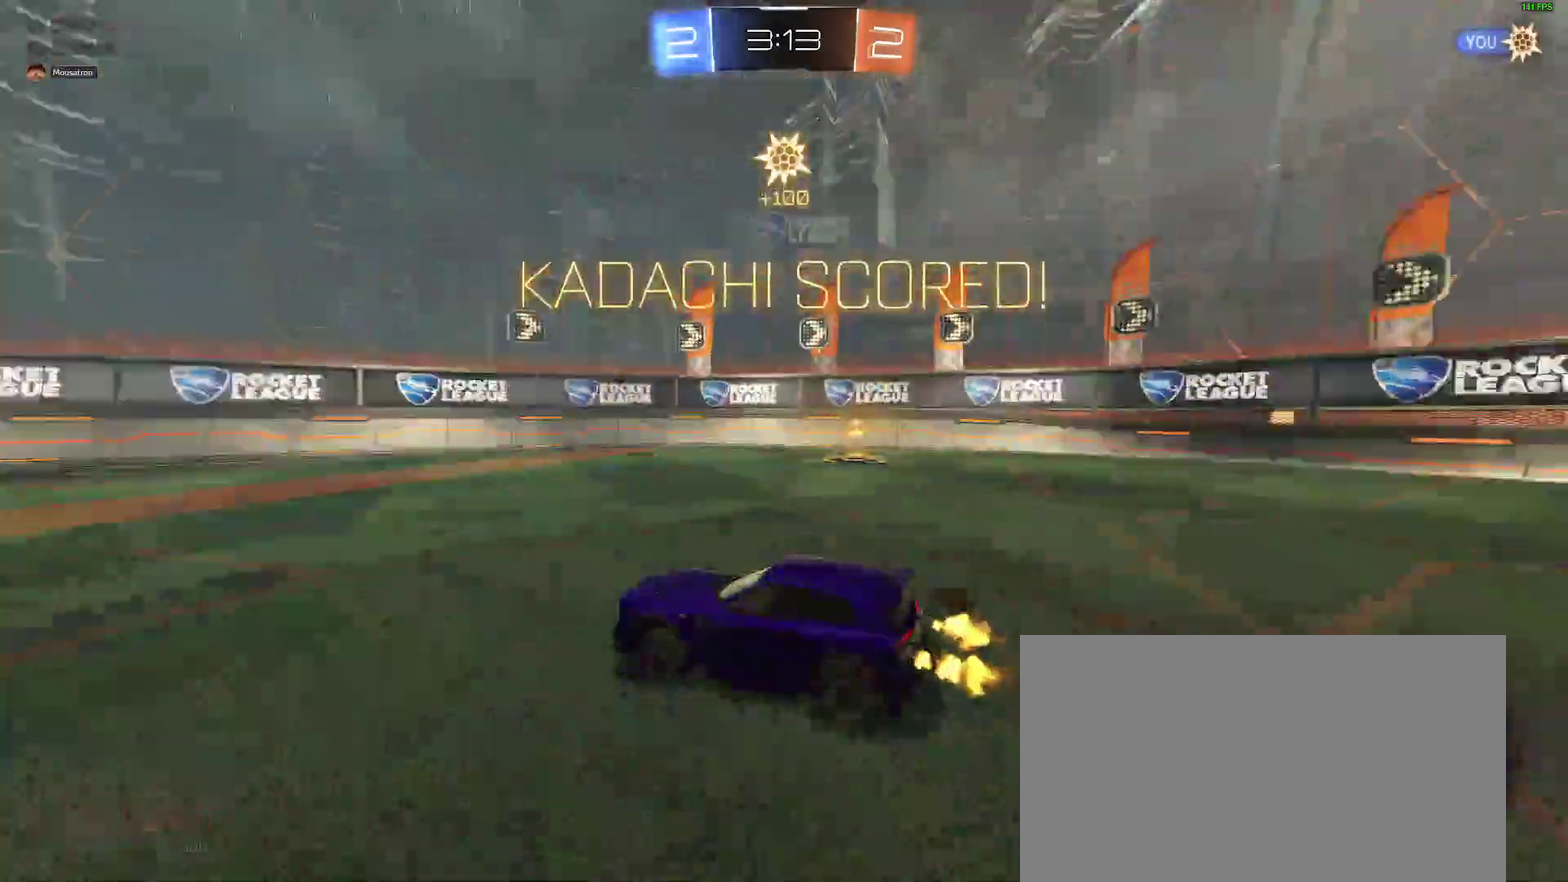
{"buttons": ["R2"], "left_stick": "left", "right_stick": "center", "events": [[200, "left_stick", "left"]]}
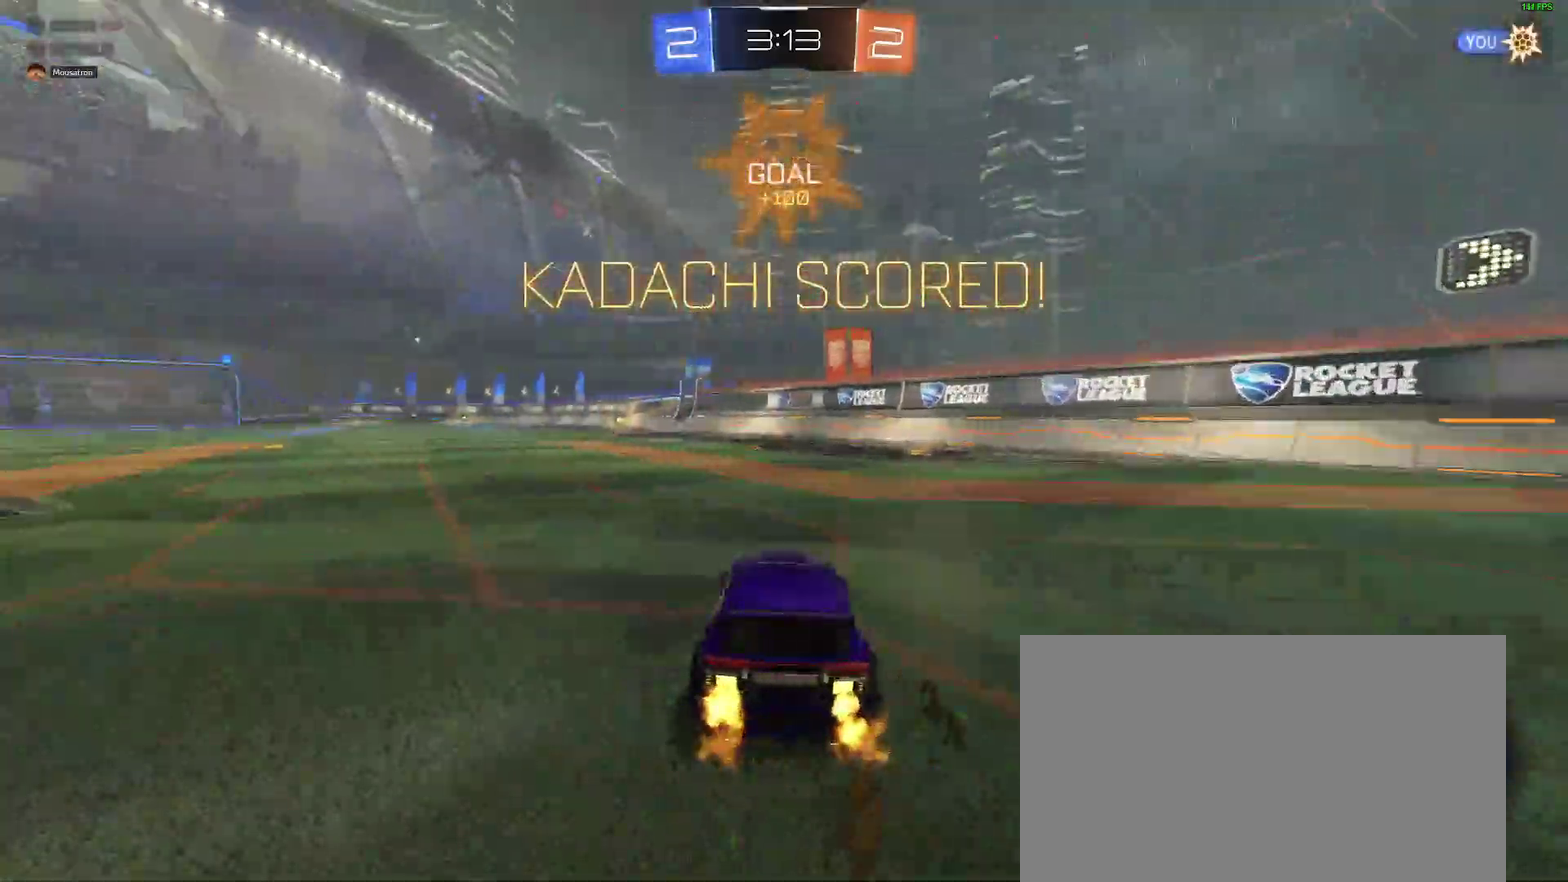
{"buttons": ["B"], "left_stick": "center", "right_stick": "center", "events": [[117, "left_stick", "center"], [133, "R2", "up"], [233, "left_stick", "up-left"], [267, "A", "down"], [317, "A", "up"], [417, "B", "down"], [417, "left_stick", "center"]]}
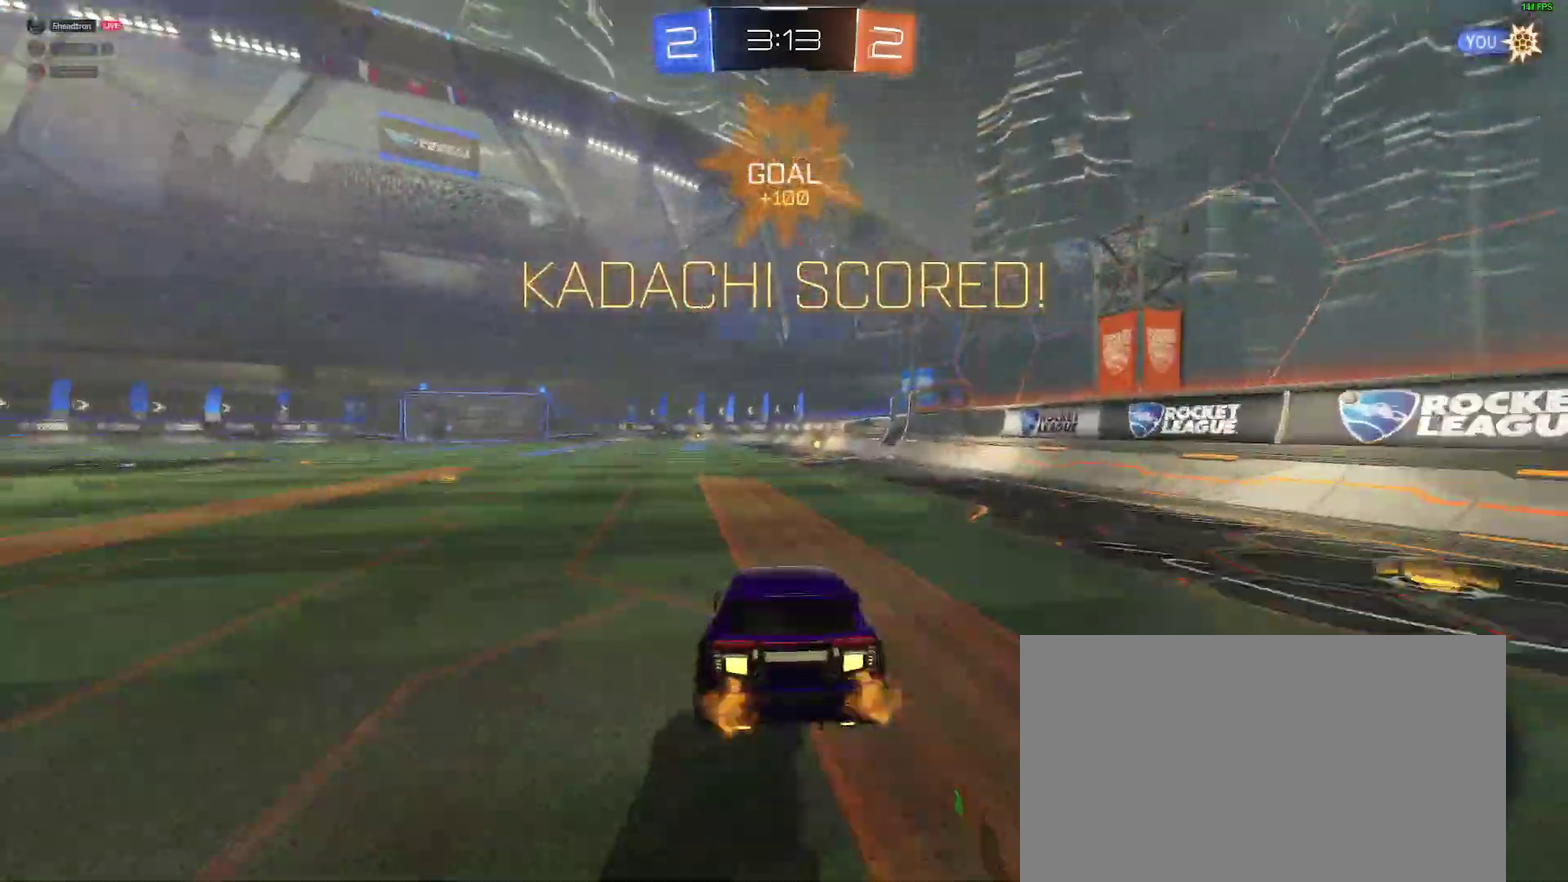
{"buttons": [], "left_stick": "right", "right_stick": "center"}
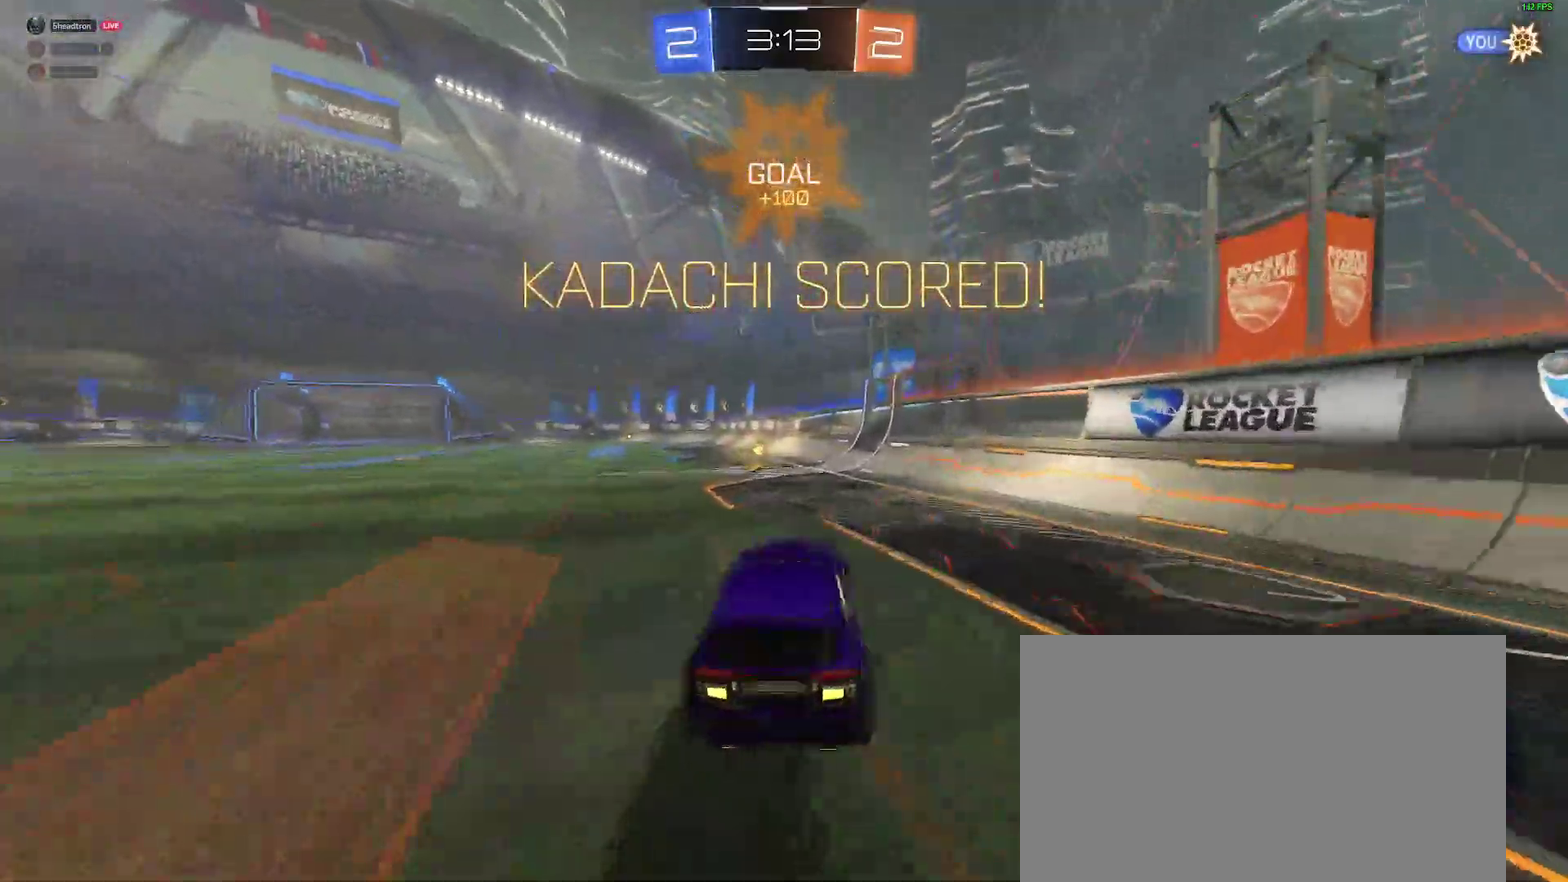
{"buttons": [], "left_stick": "left", "right_stick": "center"}
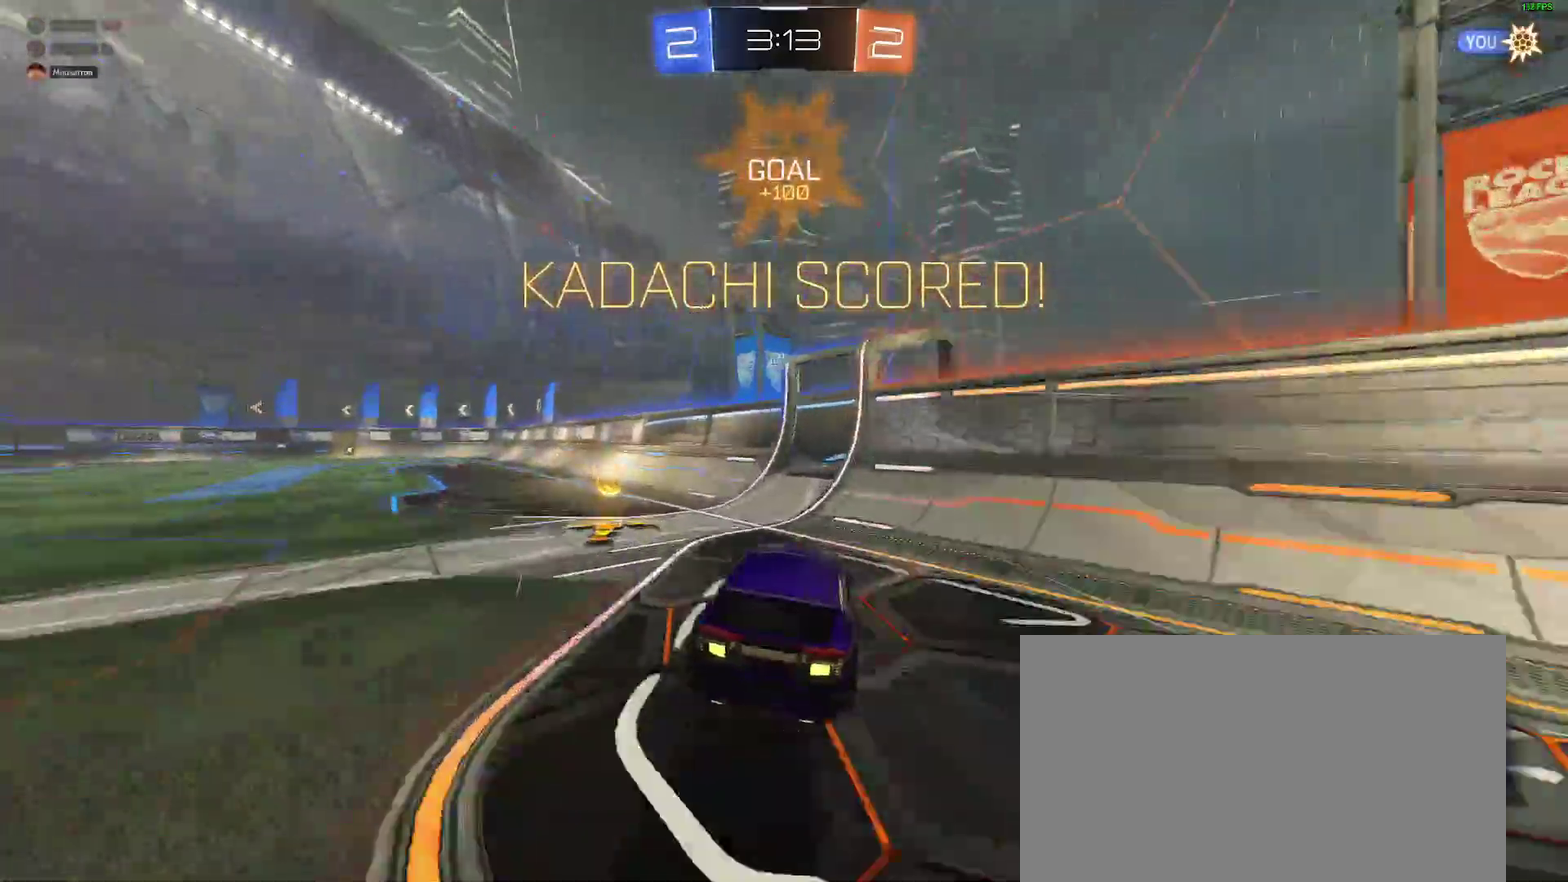
{"buttons": [], "left_stick": "center", "right_stick": "center", "events": [[67, "A", "down"], [67, "left_stick", "center"], [167, "A", "up"], [300, "left_stick", "down"], [417, "left_stick", "center"]]}
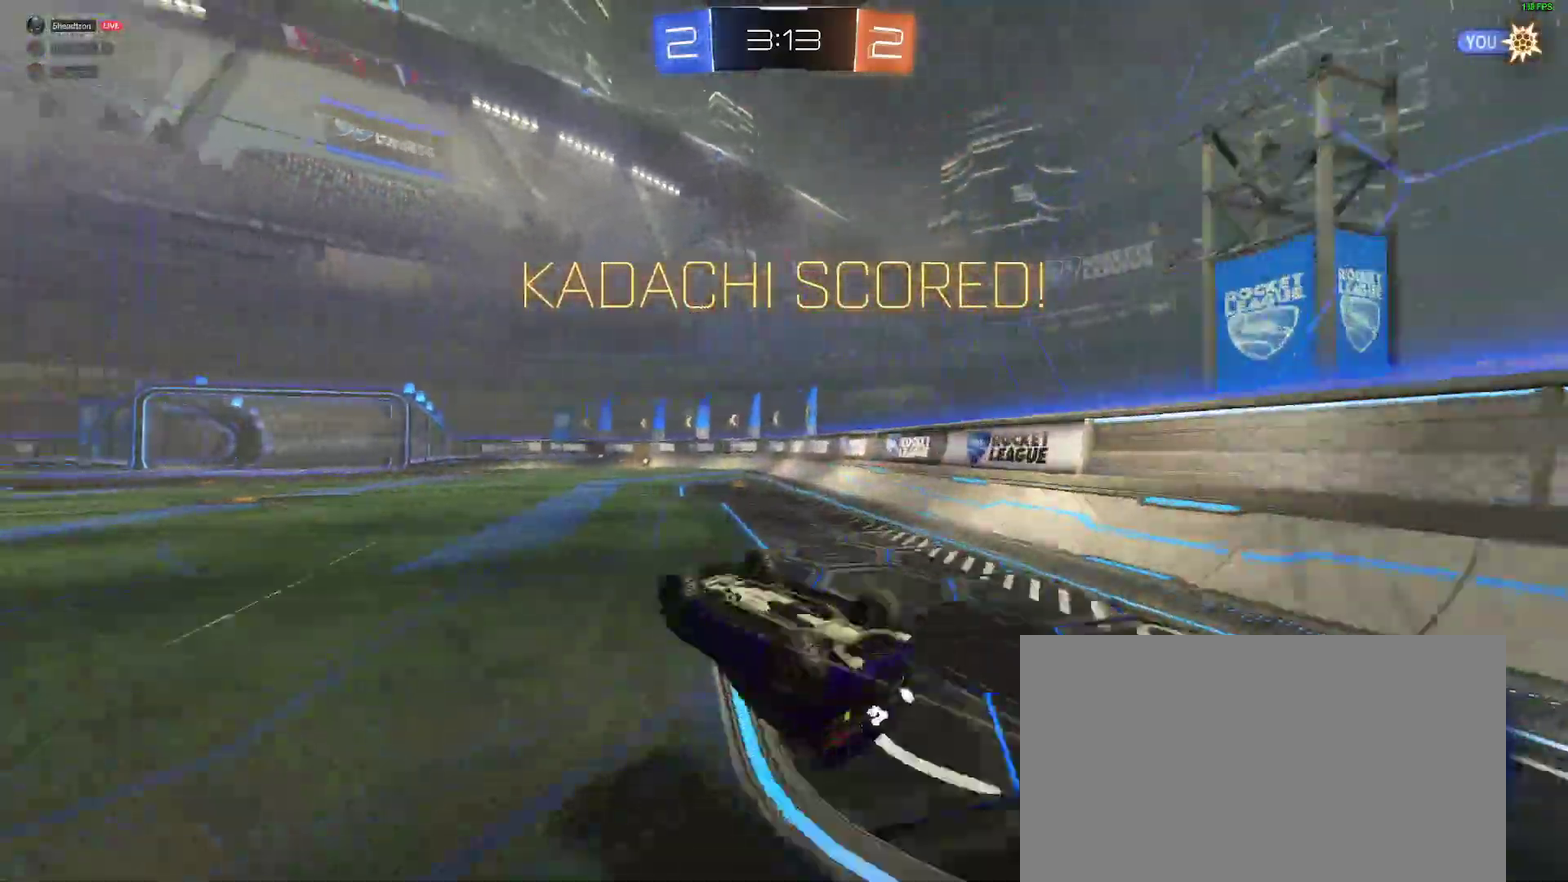
{"buttons": [], "left_stick": "center", "right_stick": "center", "events": [[50, "B", "down"], [67, "L2", "down"], [83, "left_stick", "up-left"], [183, "left_stick", "center"], [267, "left_stick", "up-left"], [383, "left_stick", "center"], [417, "B", "up"], [417, "L2", "up"]]}
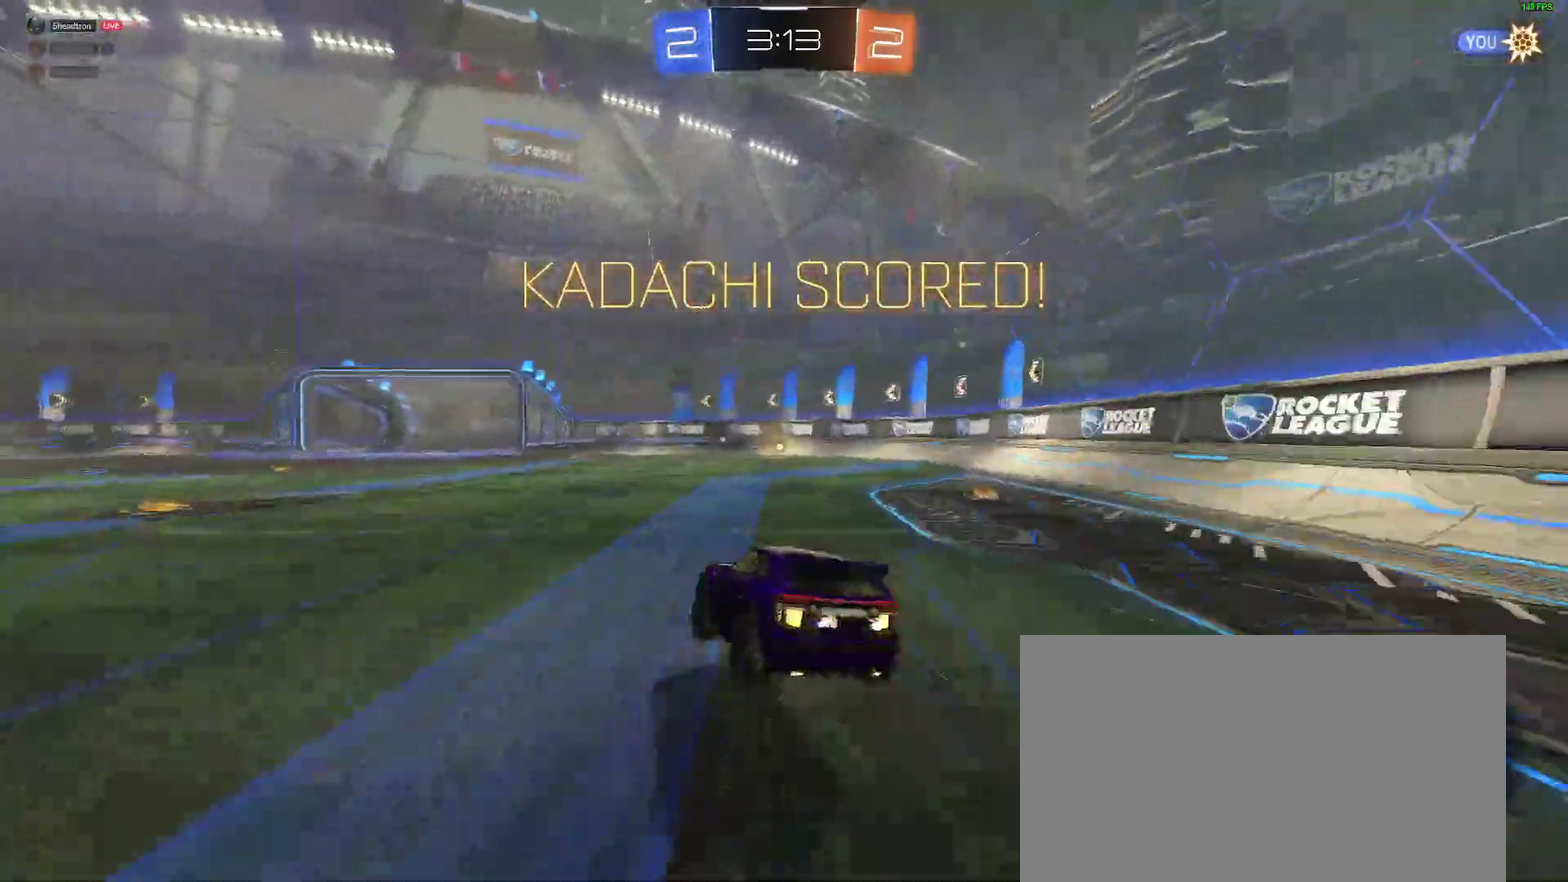
{"buttons": [], "left_stick": "center", "right_stick": "center", "events": []}
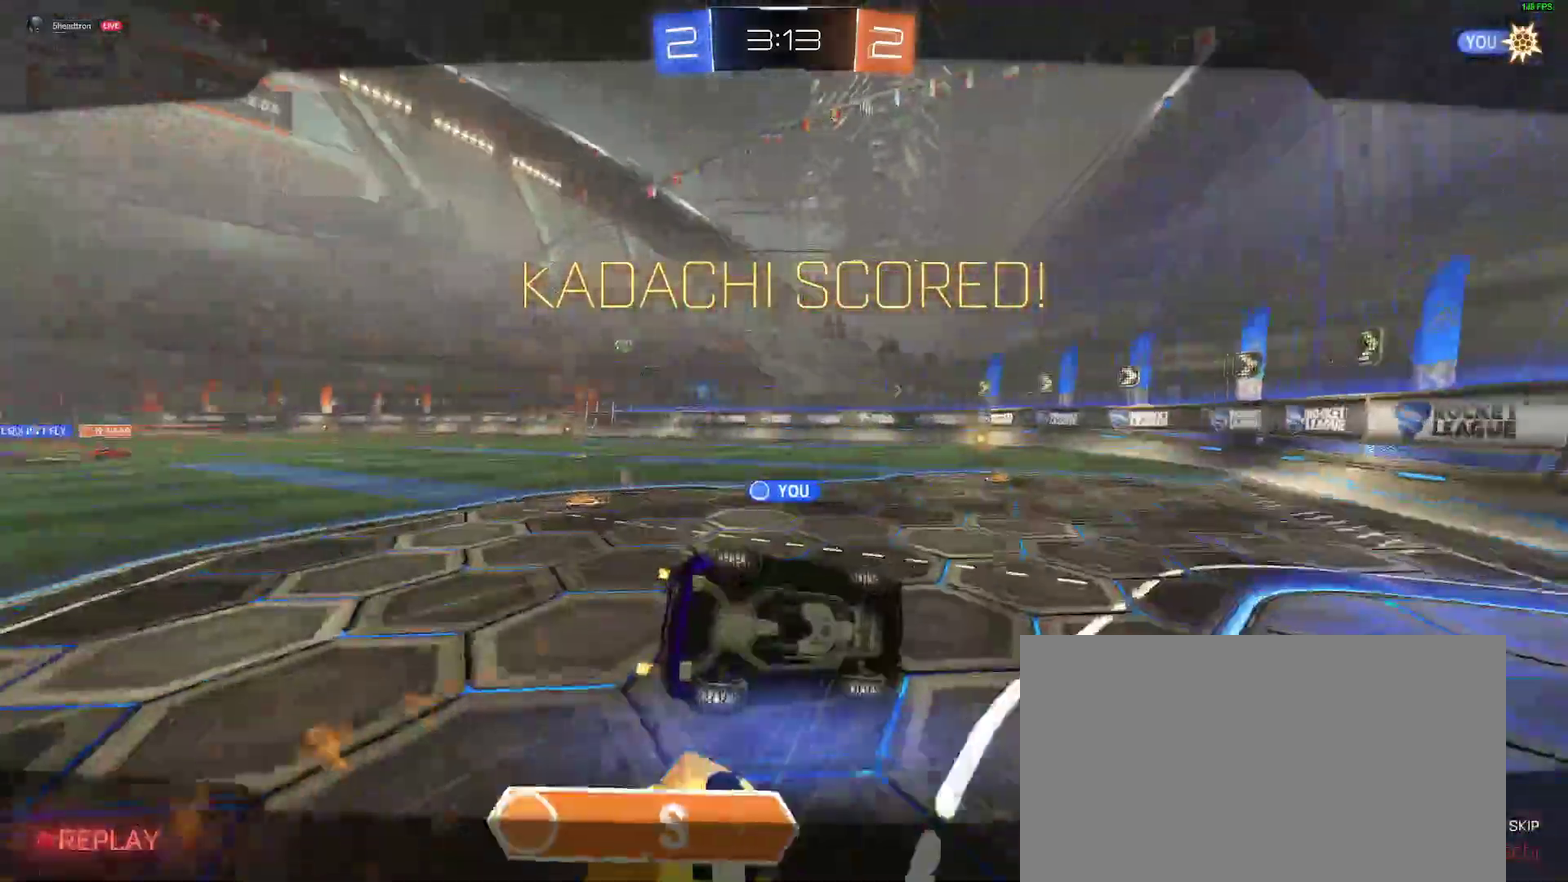
{"buttons": [], "left_stick": "center", "right_stick": "center", "events": []}
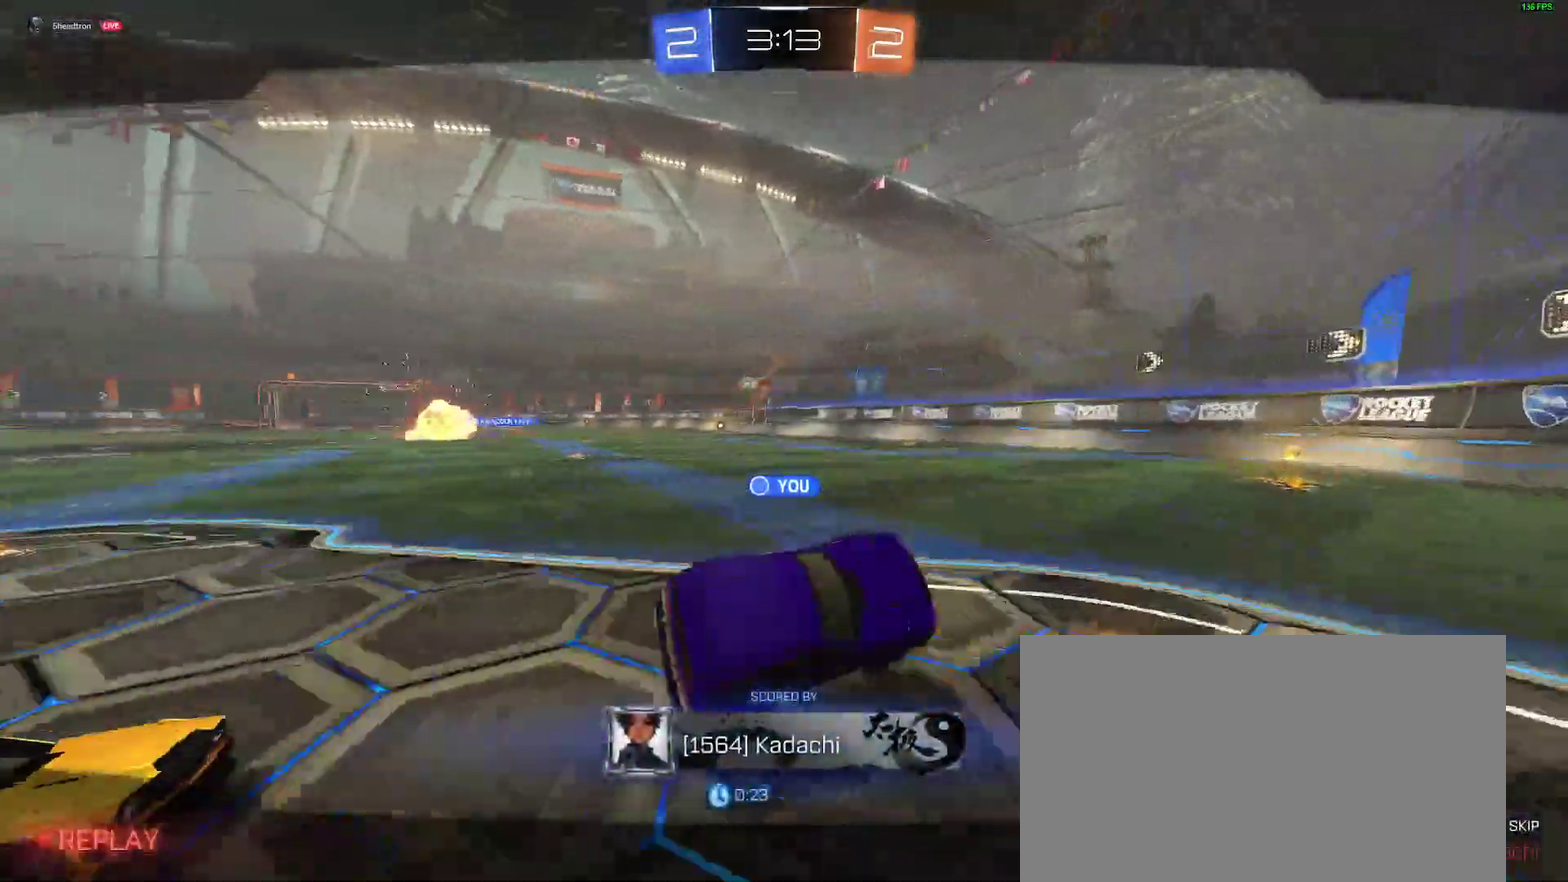
{"buttons": [], "left_stick": "center", "right_stick": "center", "events": []}
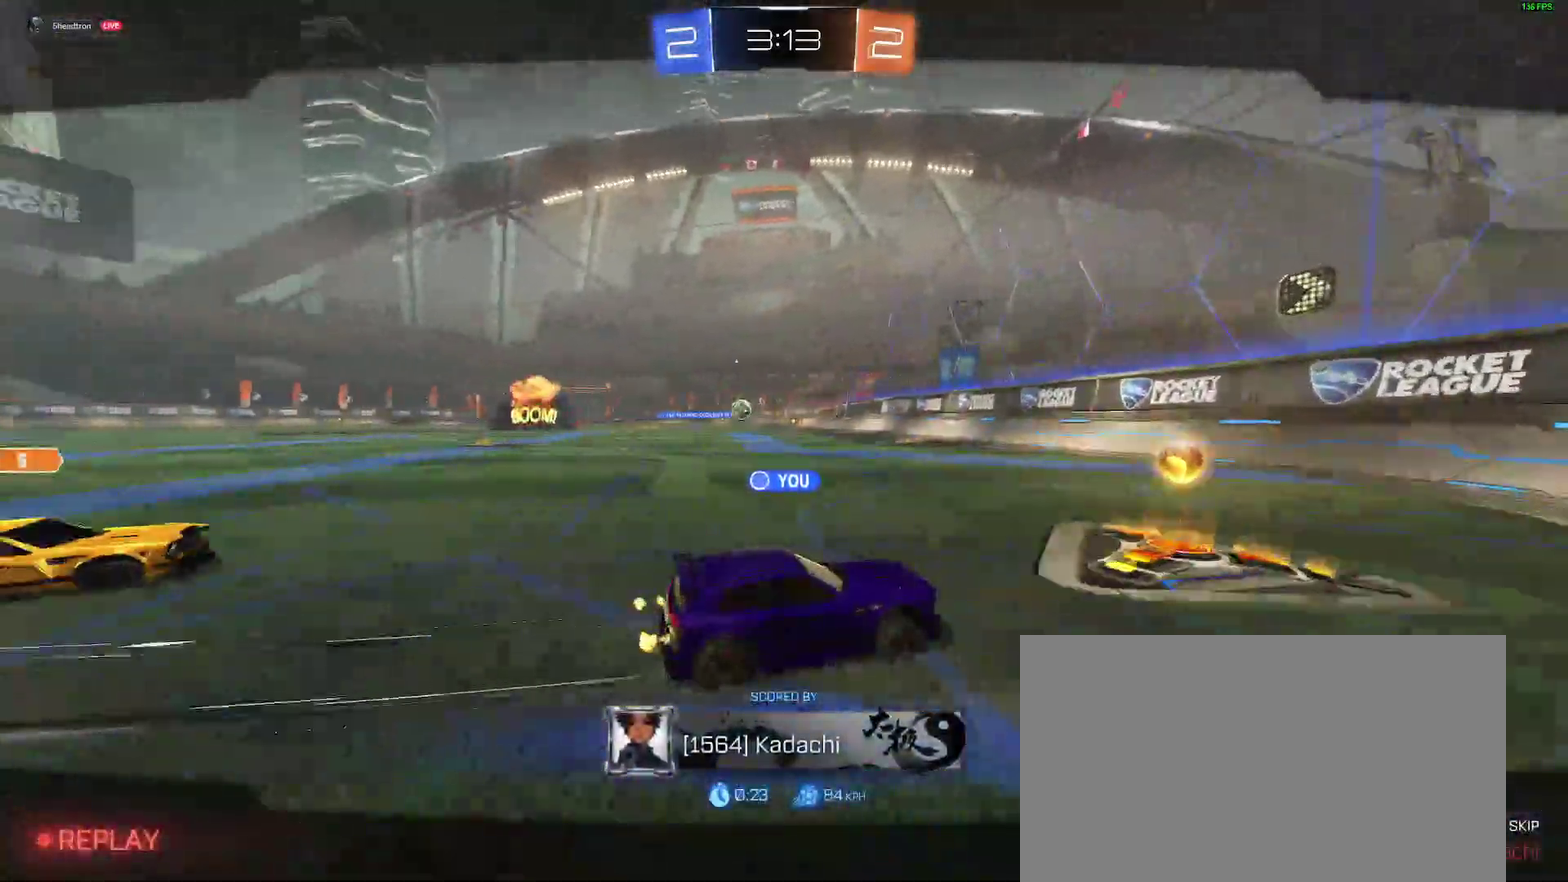
{"buttons": [], "left_stick": "center", "right_stick": "center", "events": []}
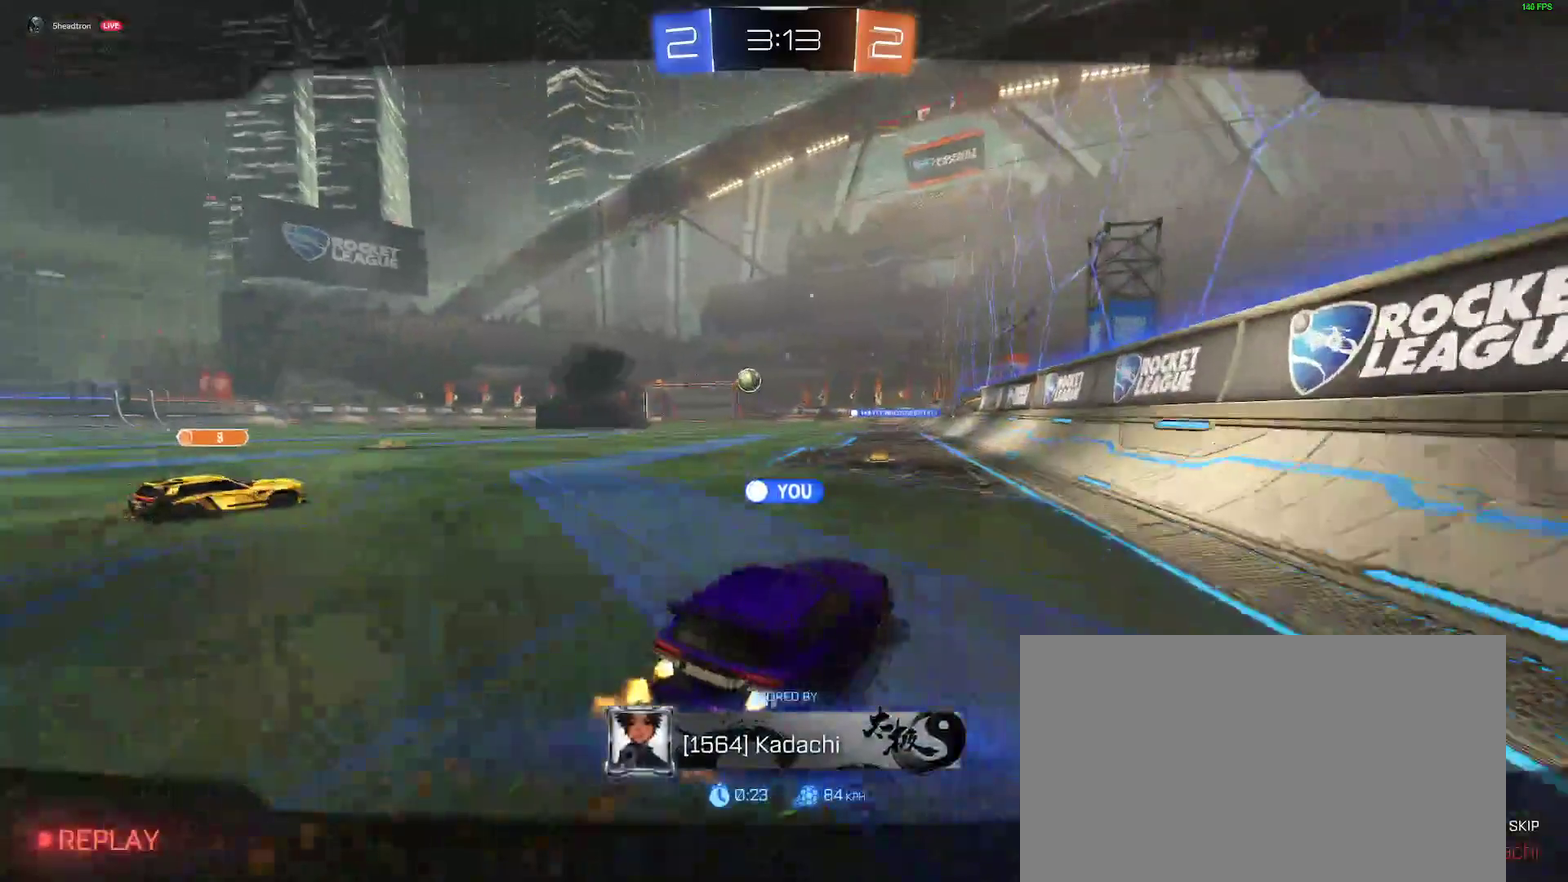
{"buttons": [], "left_stick": "center", "right_stick": "center", "events": []}
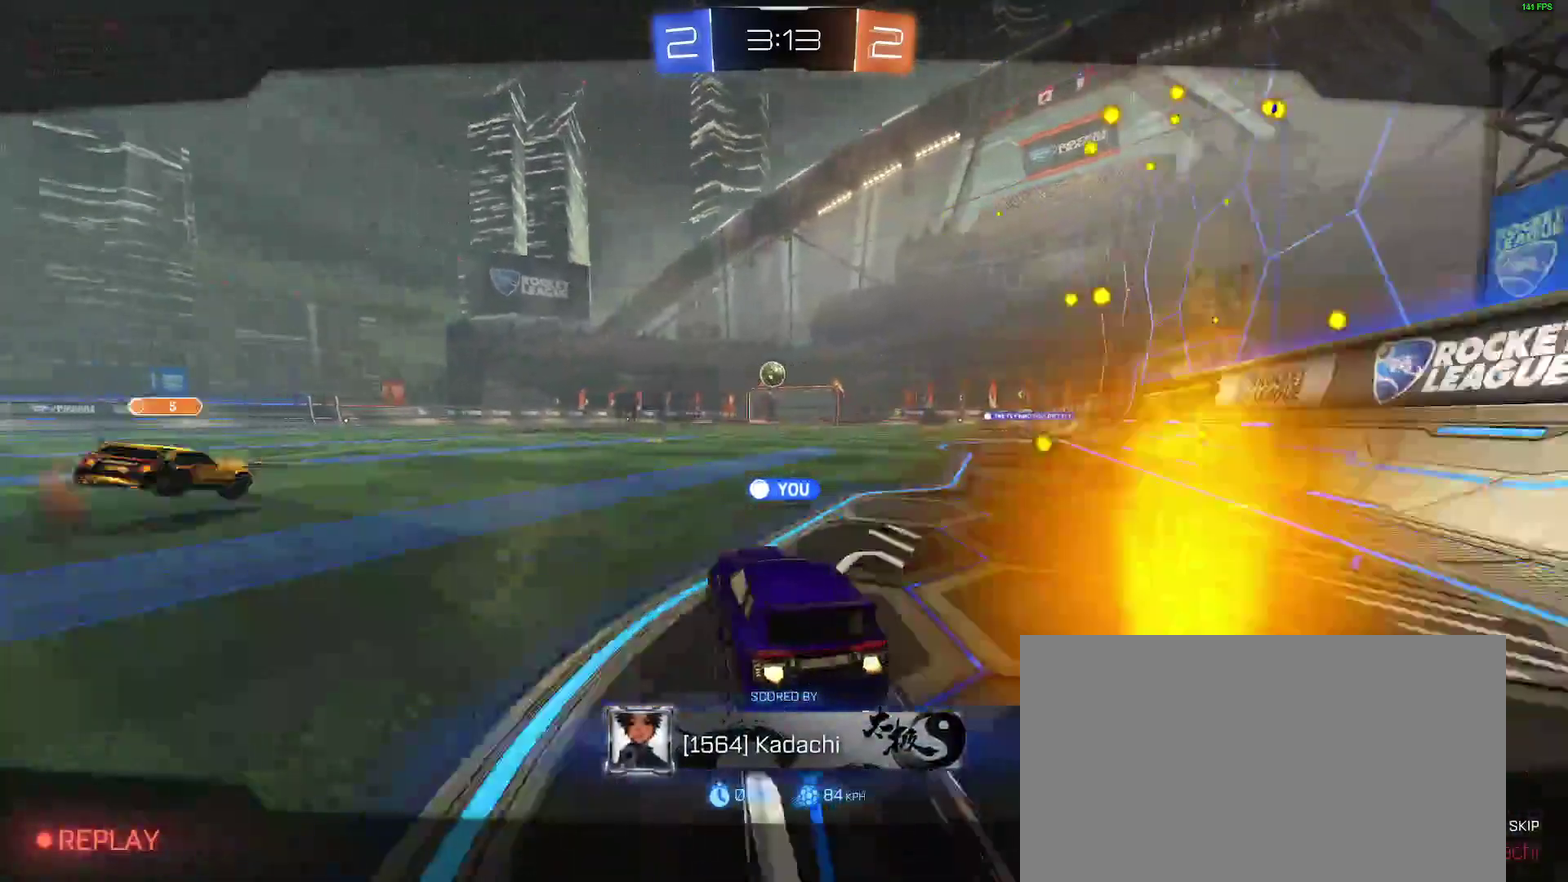
{"buttons": [], "left_stick": "center", "right_stick": "center", "events": [[350, "A", "down"], [433, "A", "up"]]}
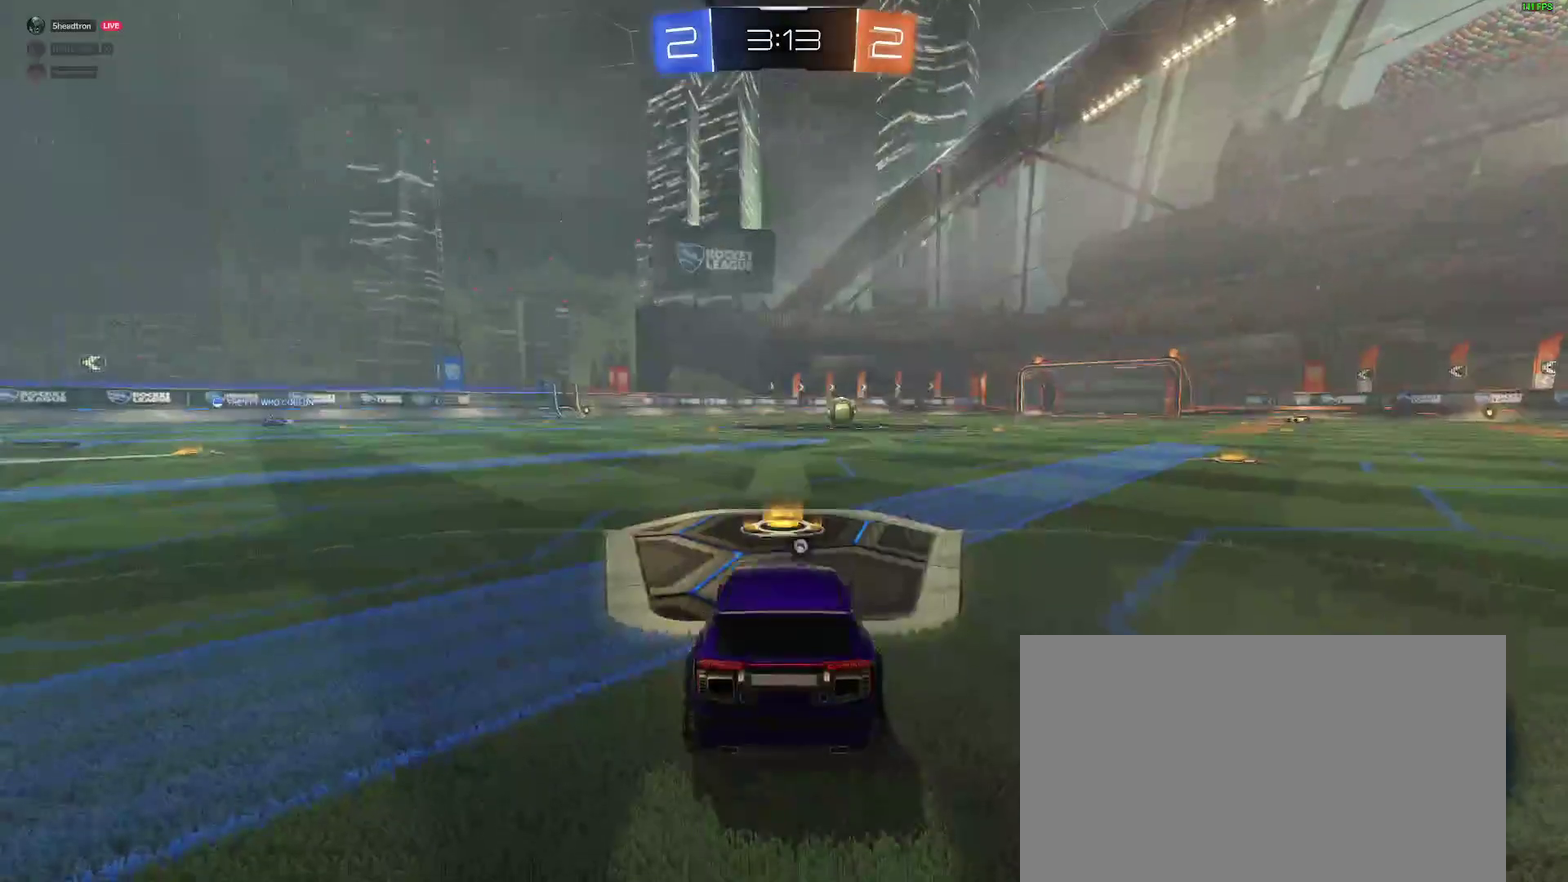
{"buttons": [], "left_stick": "center", "right_stick": "center", "events": [[400, "Y", "down"], [483, "Y", "up"]]}
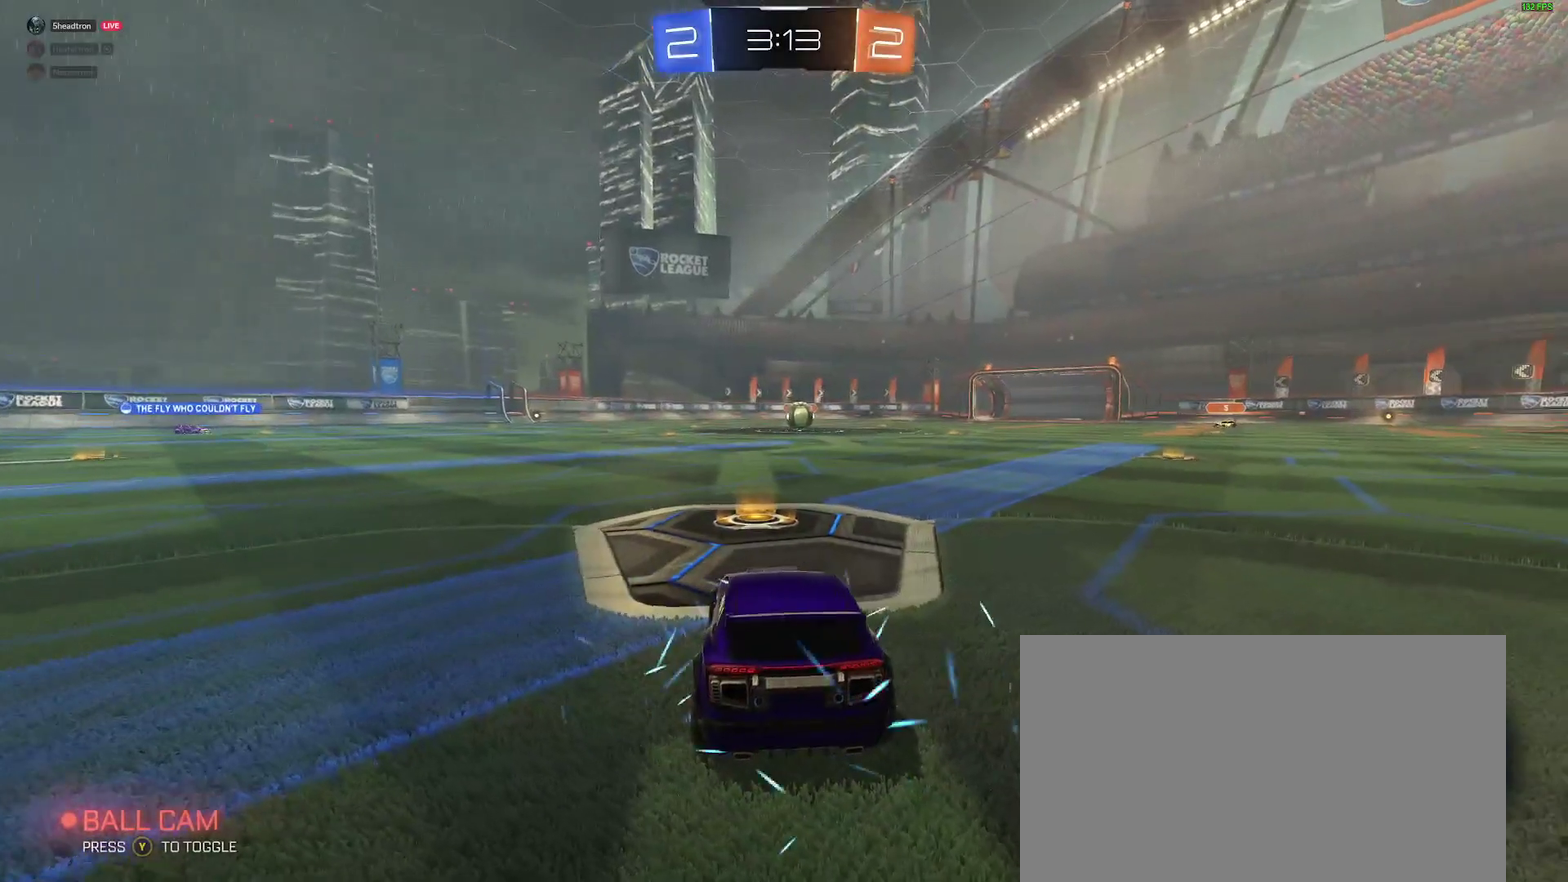
{"buttons": [], "left_stick": "center", "right_stick": "center", "events": []}
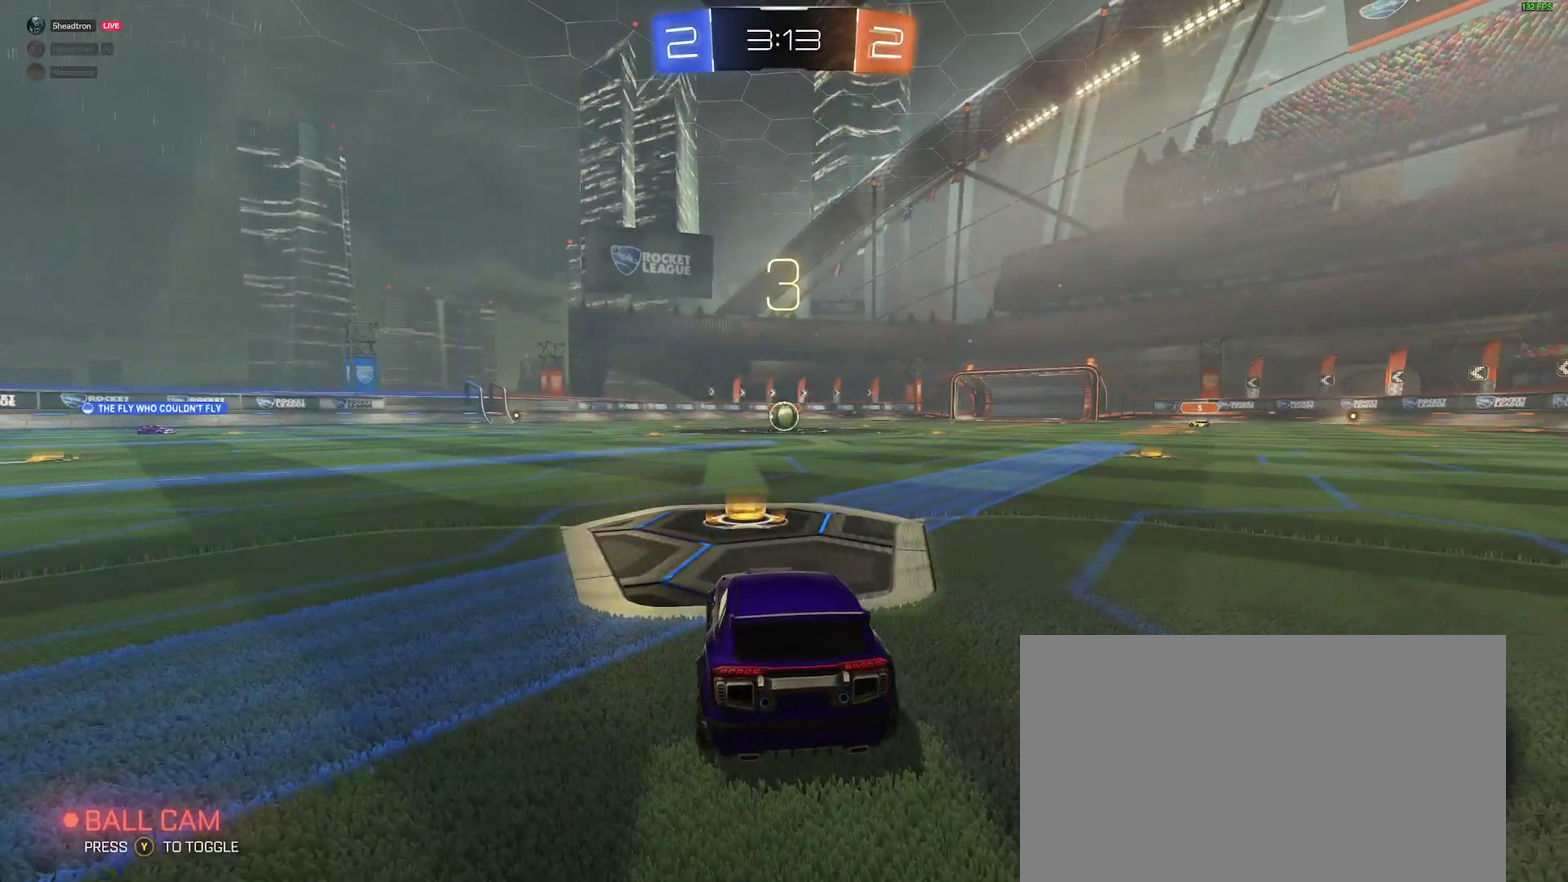
{"buttons": [], "left_stick": "center", "right_stick": "center", "events": []}